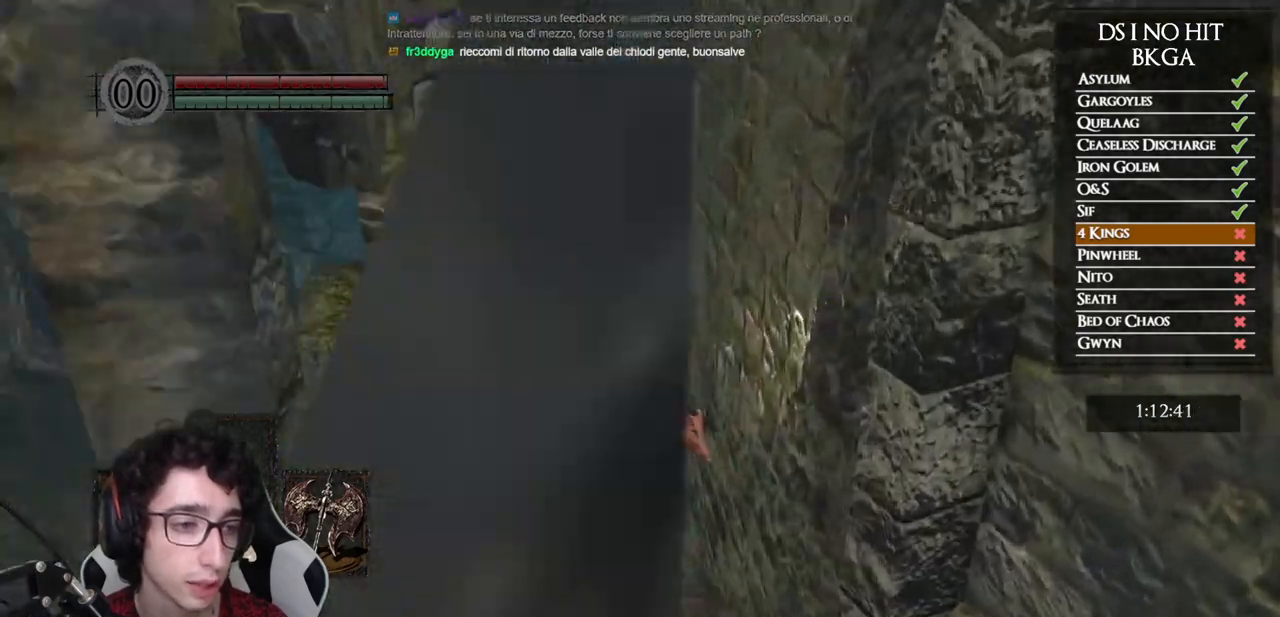
Gameplay with a controller (Xbox layout); each line is a JSON object with the inputs held at the frame after it (dt_ms = milliseconds from this image to that frame). "button_events" lists button changes between this image and that frame as [ms after this image, input, new state], when the widget could be followed in between (sticks are given only as held states). Not read: L1 L2 R1 R2.
{"dt_ms": 500, "buttons": ["B"], "left_stick": "up", "right_stick": "right", "button_events": []}
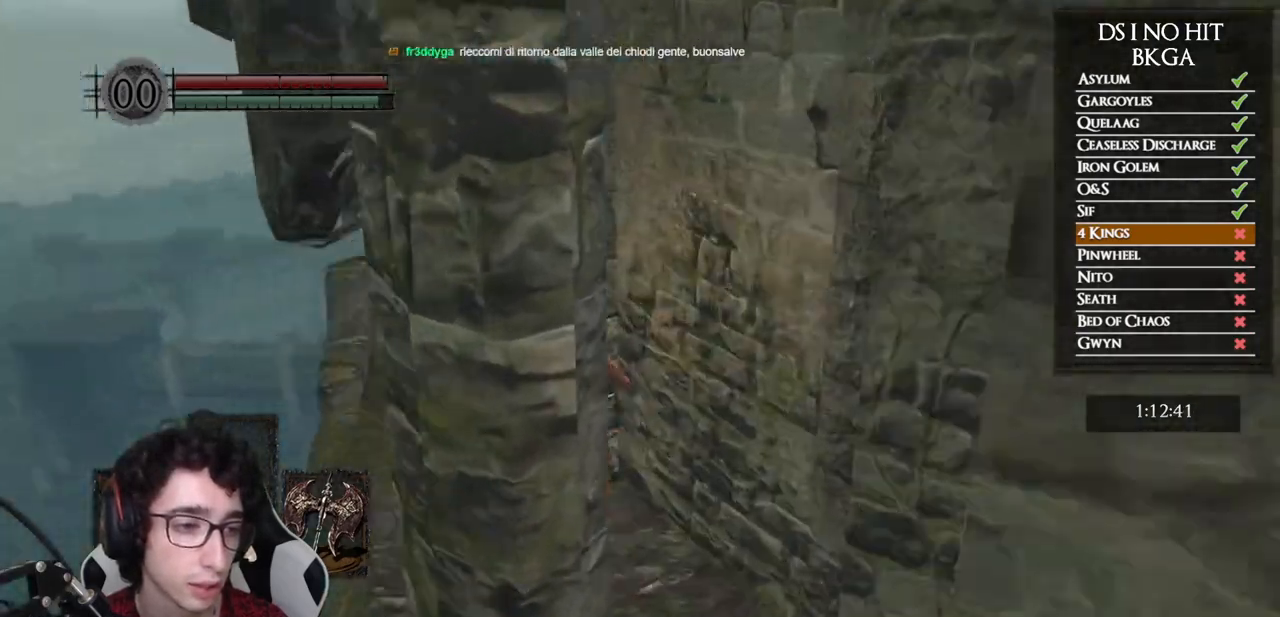
{"dt_ms": 500, "buttons": ["B"], "left_stick": "up", "right_stick": "right", "button_events": []}
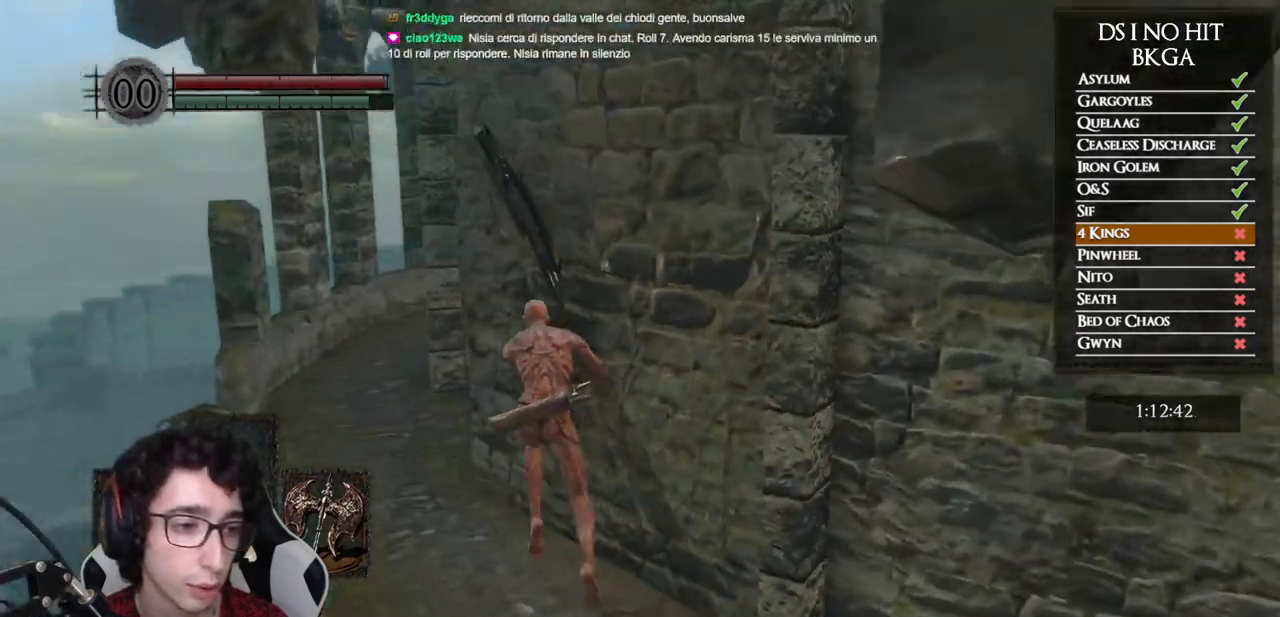
{"dt_ms": 500, "buttons": ["B"], "left_stick": "up", "right_stick": "right", "button_events": []}
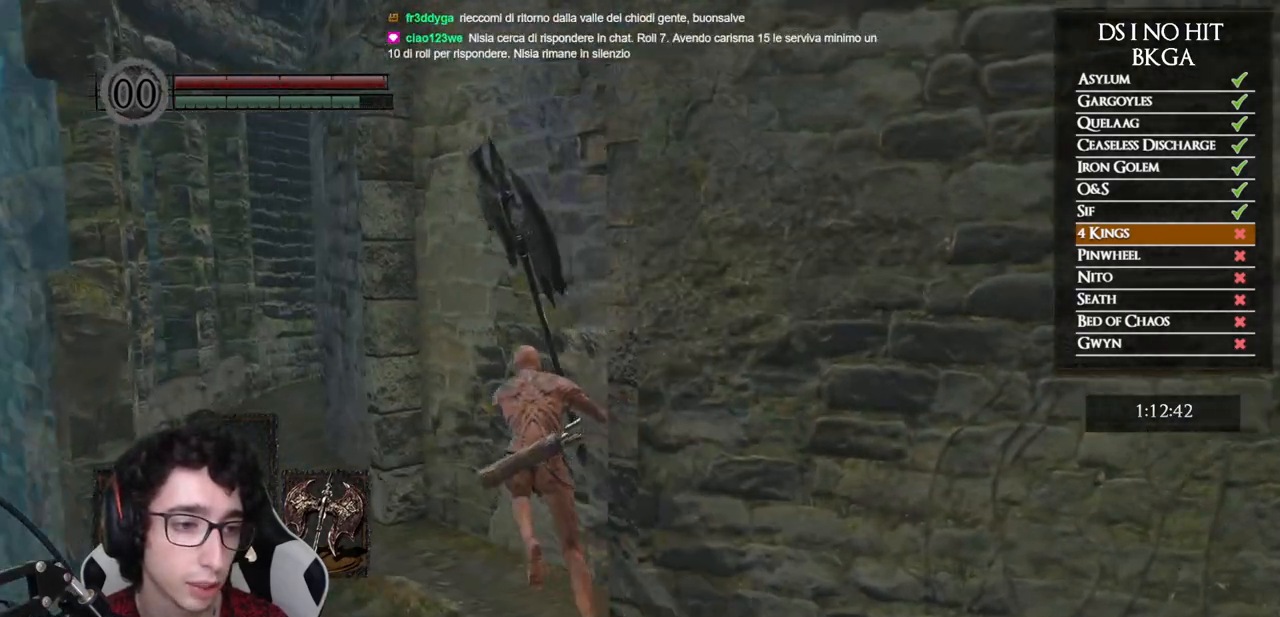
{"dt_ms": 500, "buttons": ["B"], "left_stick": "up", "right_stick": "center", "button_events": []}
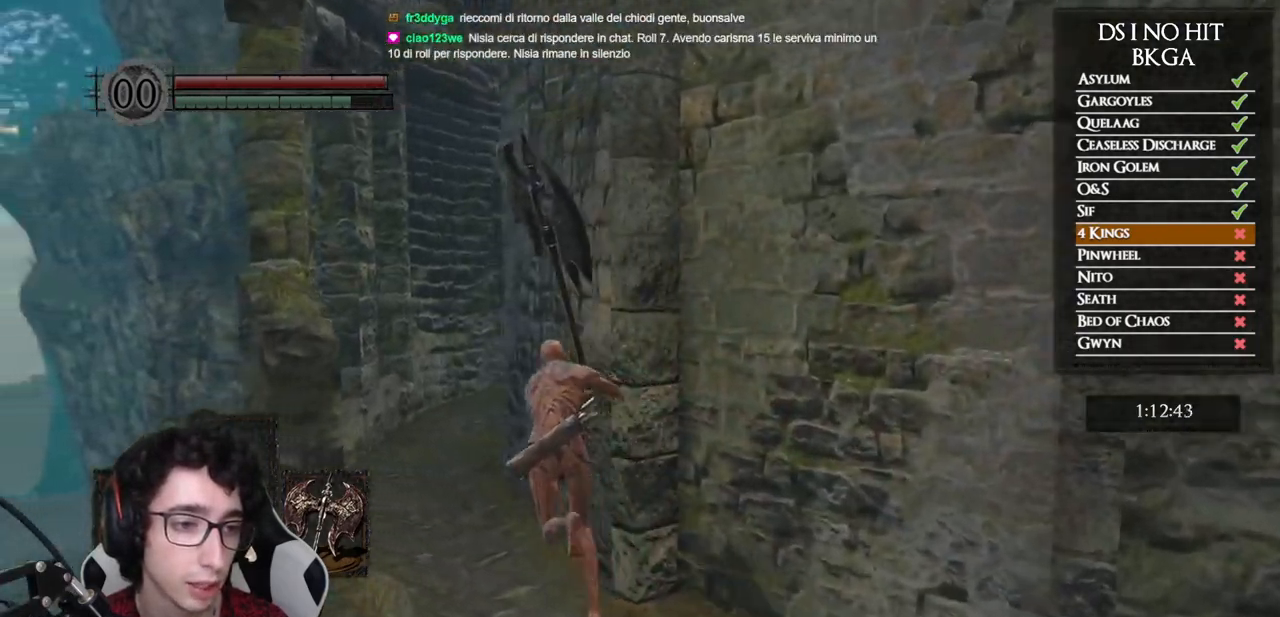
{"dt_ms": 500, "buttons": ["B"], "left_stick": "up", "right_stick": "center", "button_events": []}
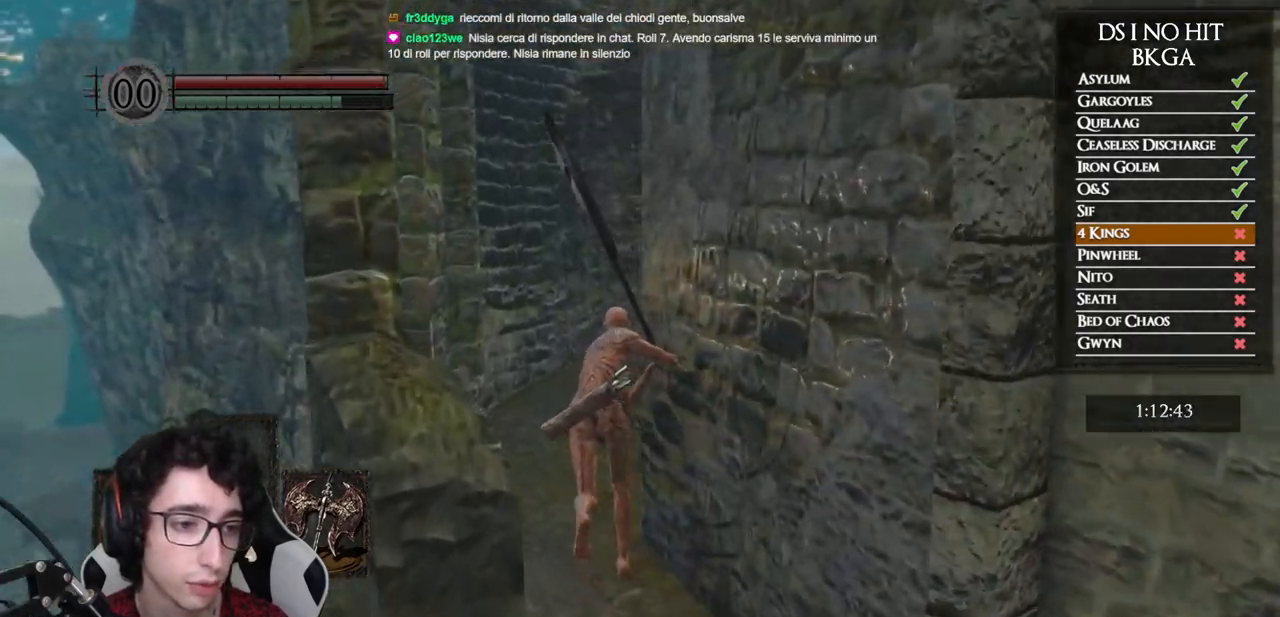
{"dt_ms": 500, "buttons": ["B"], "left_stick": "up", "right_stick": "right", "button_events": []}
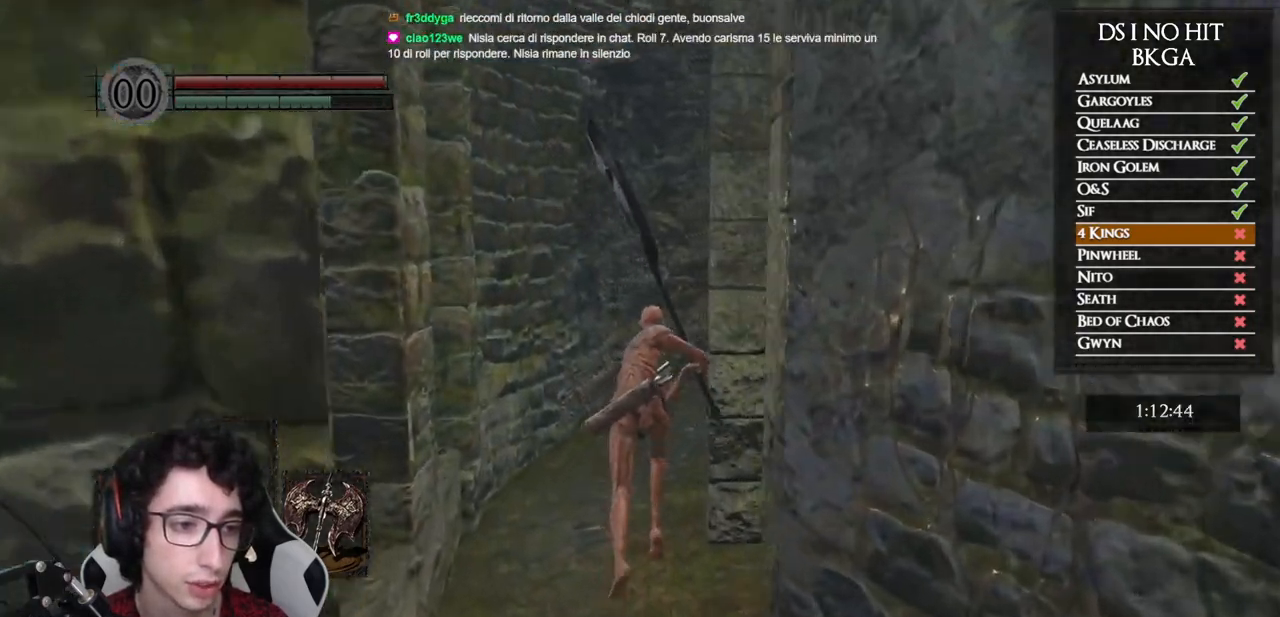
{"dt_ms": 500, "buttons": [], "left_stick": "up", "right_stick": "center", "button_events": [[317, "B", "up"]]}
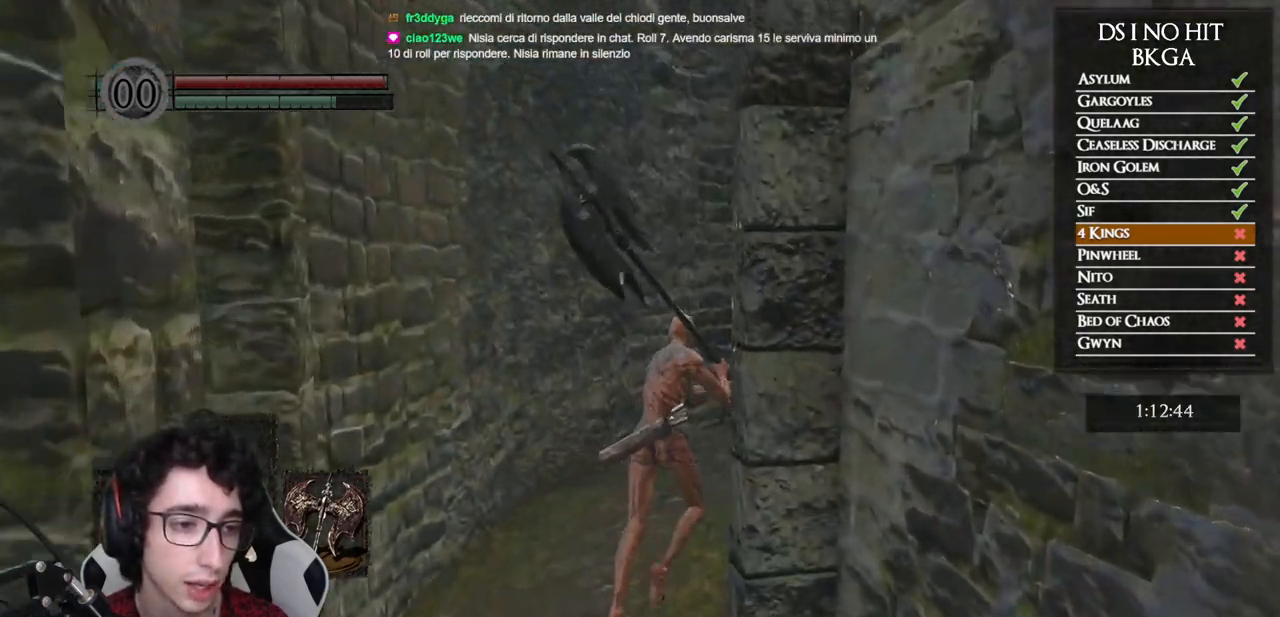
{"dt_ms": 500, "buttons": ["B"], "left_stick": "up-right", "right_stick": "right", "button_events": [[83, "B", "down"]]}
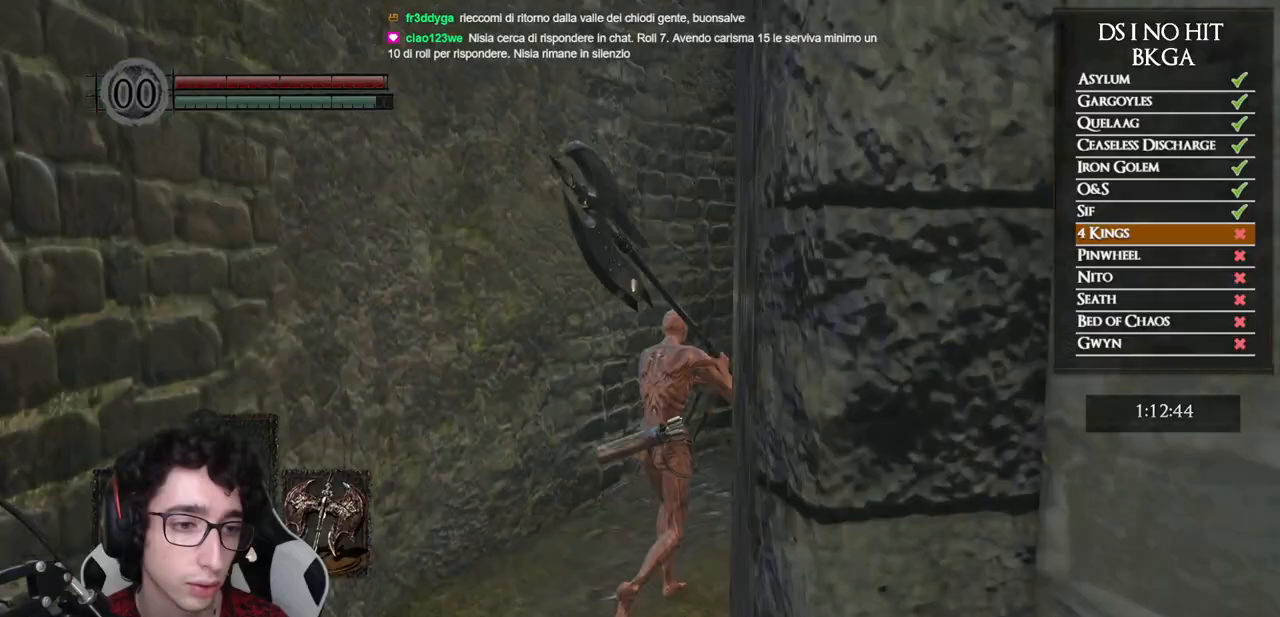
{"dt_ms": 500, "buttons": ["B"], "left_stick": "up", "right_stick": "right", "button_events": []}
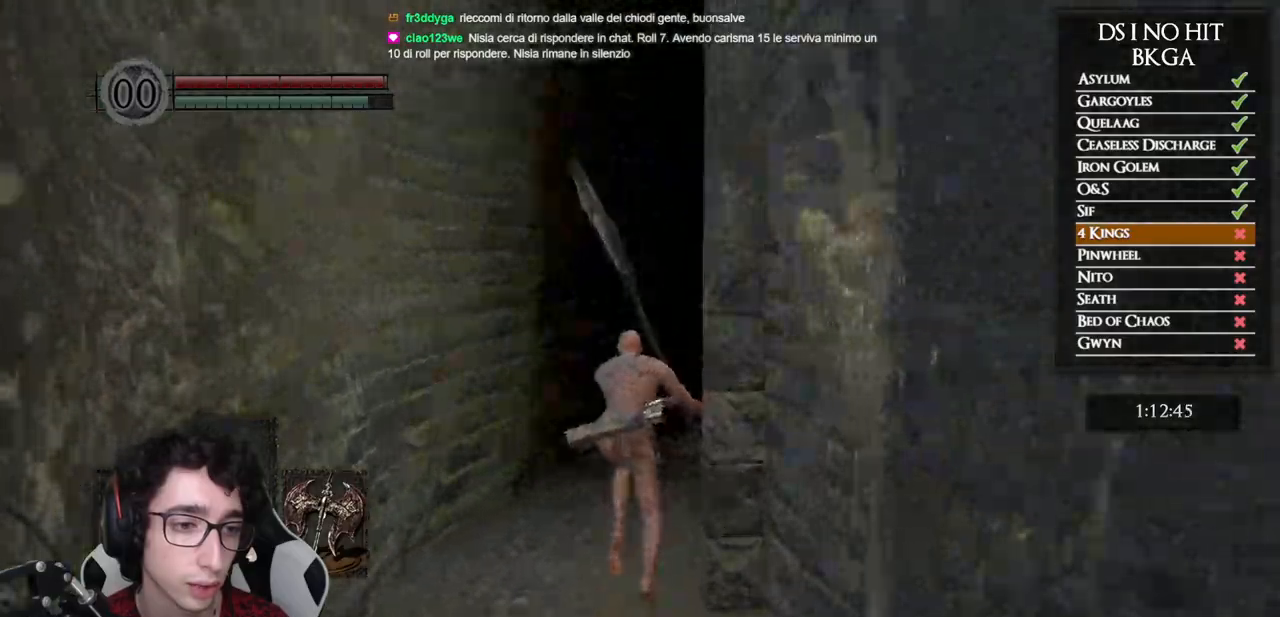
{"dt_ms": 500, "buttons": ["B"], "left_stick": "up", "right_stick": "right", "button_events": []}
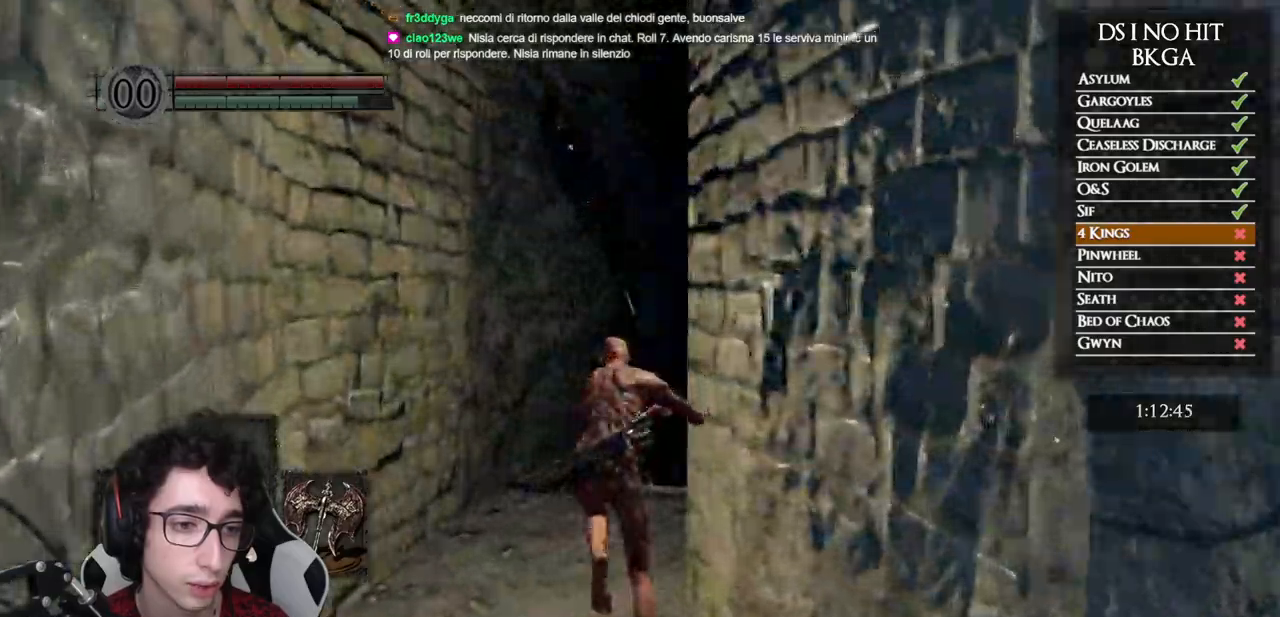
{"dt_ms": 500, "buttons": ["B"], "left_stick": "up", "right_stick": "right", "button_events": []}
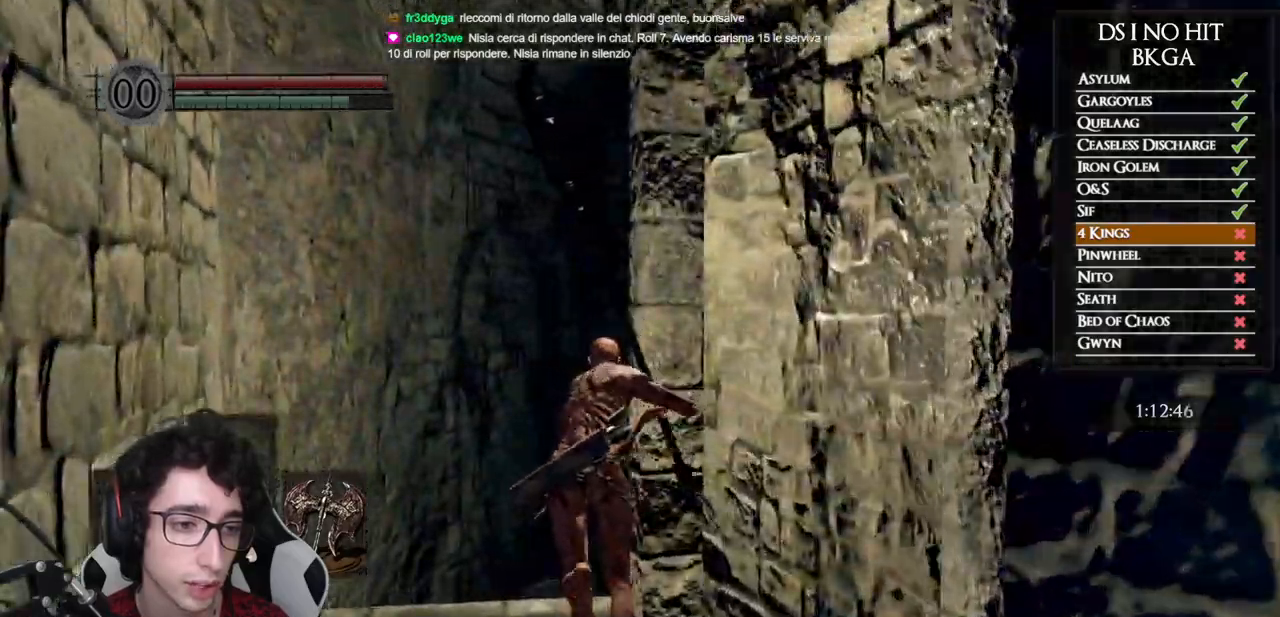
{"dt_ms": 500, "buttons": ["B"], "left_stick": "up", "right_stick": "center", "button_events": [[267, "B", "up"], [467, "B", "down"]]}
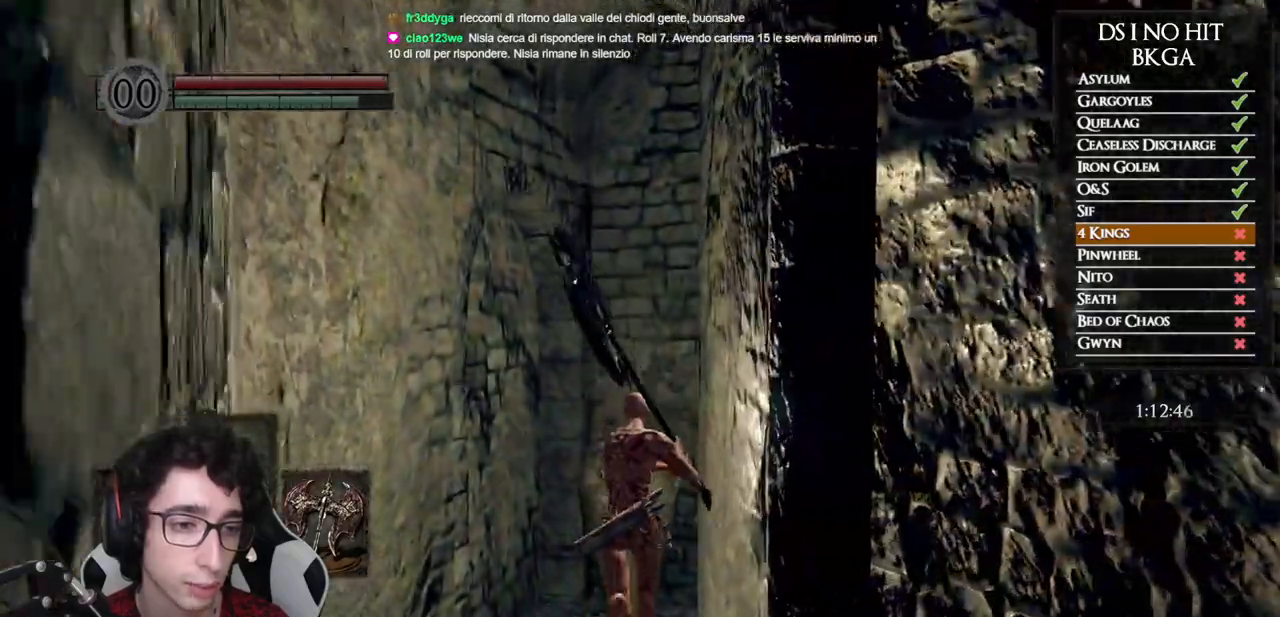
{"dt_ms": 1000, "buttons": ["B"], "left_stick": "up", "right_stick": "center", "button_events": []}
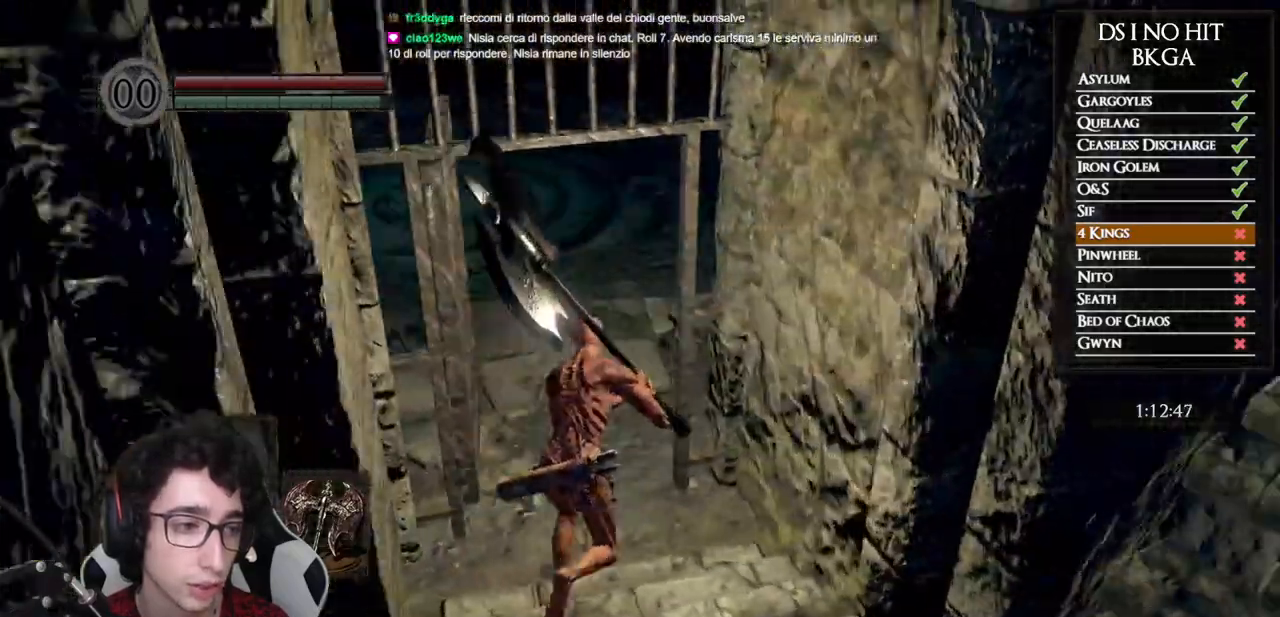
{"dt_ms": 500, "buttons": ["B"], "left_stick": "up", "right_stick": "center", "button_events": []}
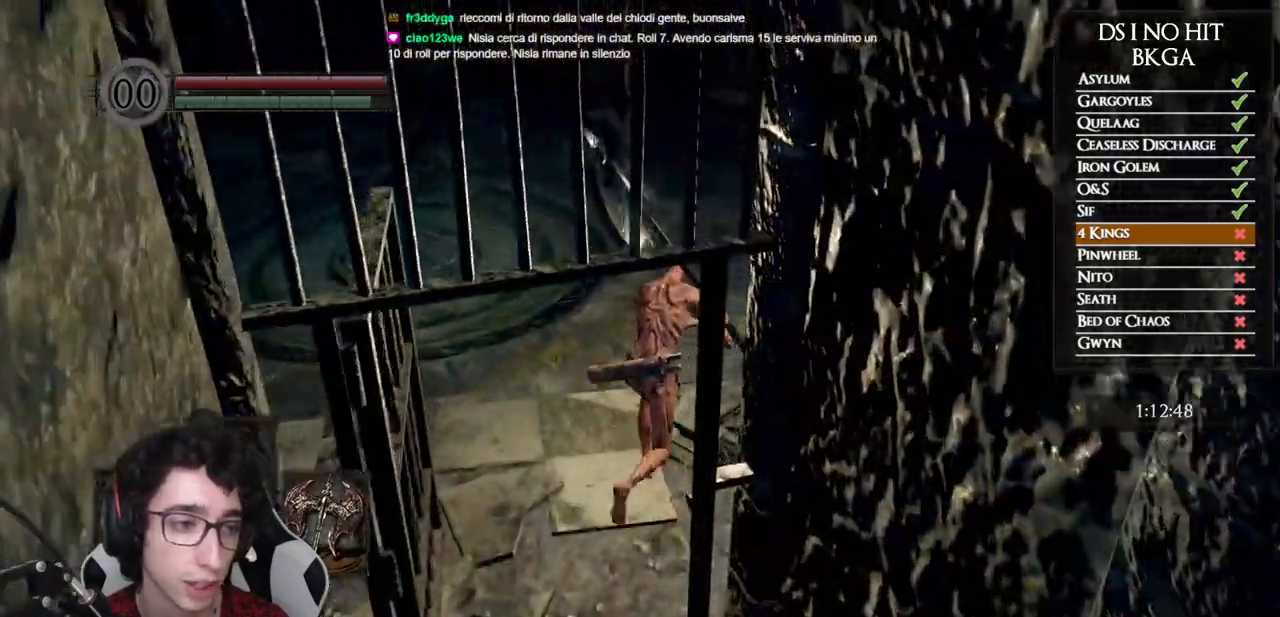
{"dt_ms": 500, "buttons": [], "left_stick": "up", "right_stick": "center", "button_events": [[50, "B", "up"]]}
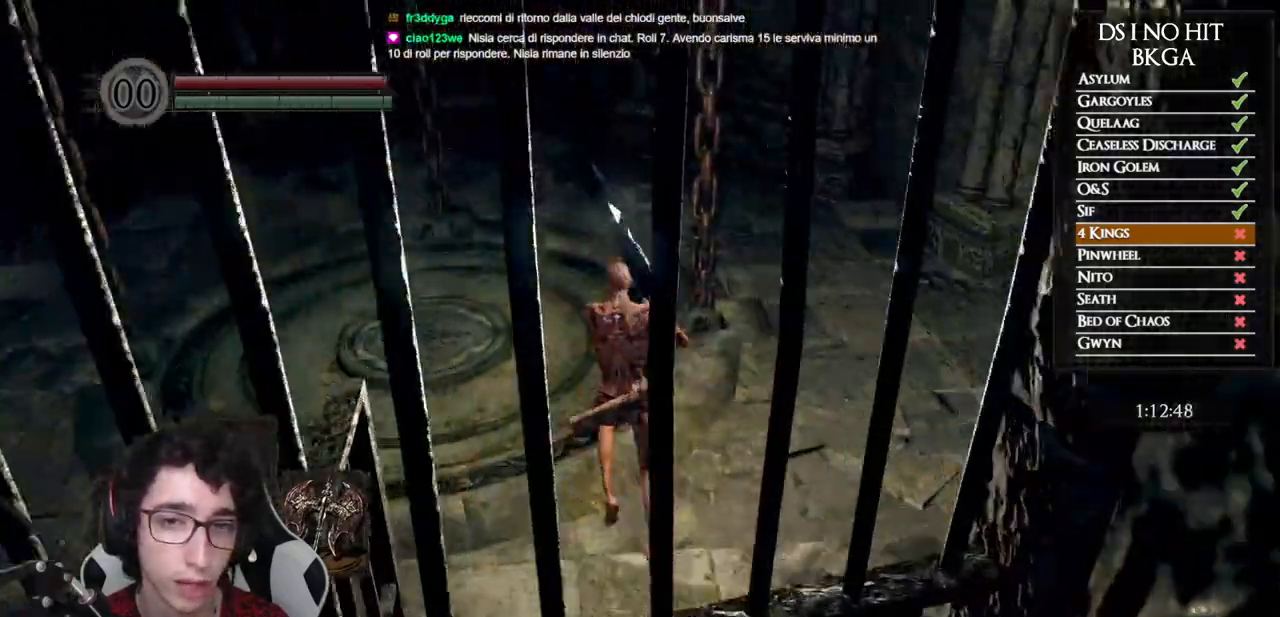
{"dt_ms": 500, "buttons": [], "left_stick": "up-left", "right_stick": "center", "button_events": []}
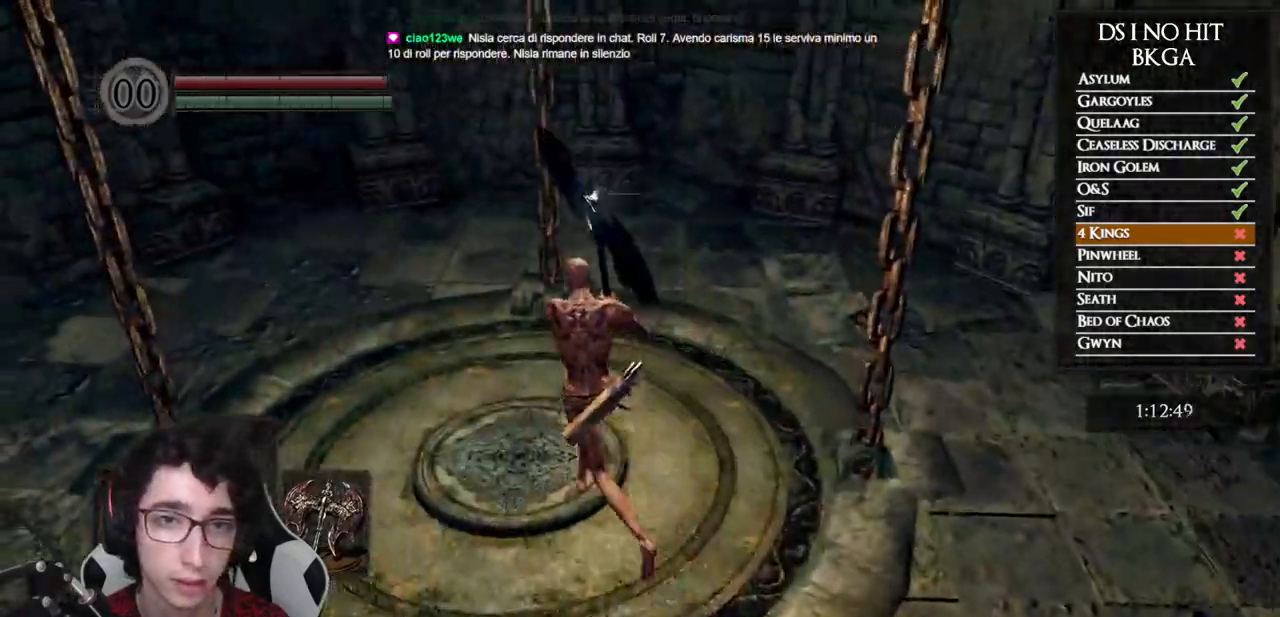
{"dt_ms": 500, "buttons": [], "left_stick": "center", "right_stick": "center", "button_events": [[33, "START", "down"], [150, "START", "up"], [250, "A", "down"], [333, "A", "up"], [383, "DPAD_UP", "down"], [450, "DPAD_UP", "up"]]}
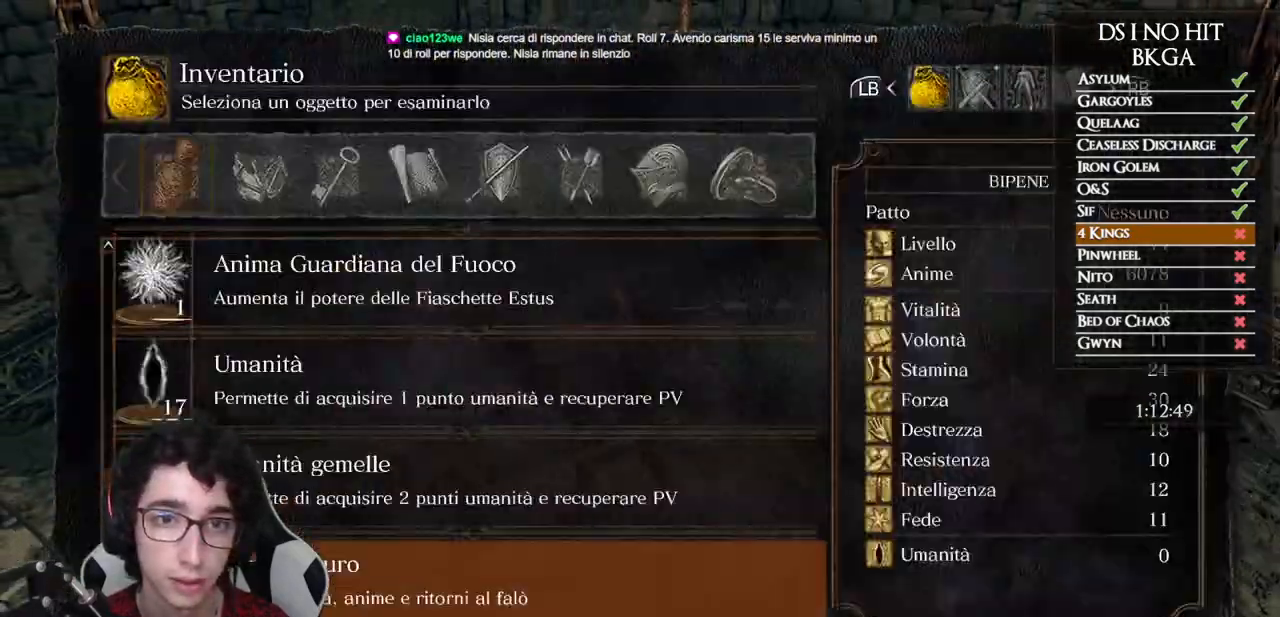
{"dt_ms": 500, "buttons": [], "left_stick": "center", "right_stick": "center", "button_events": [[33, "DPAD_UP", "down"], [100, "DPAD_UP", "up"], [183, "DPAD_UP", "down"], [233, "DPAD_UP", "up"], [433, "DPAD_UP", "down"], [483, "DPAD_UP", "up"]]}
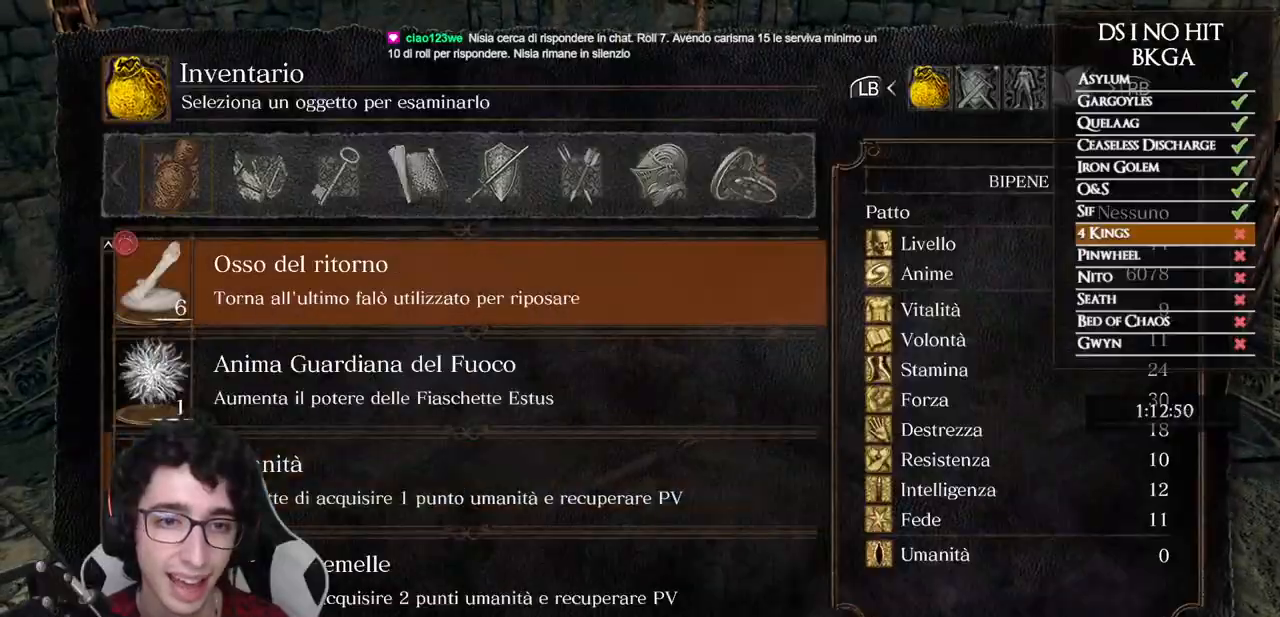
{"dt_ms": 500, "buttons": [], "left_stick": "center", "right_stick": "center", "button_events": [[67, "DPAD_UP", "down"], [117, "DPAD_UP", "up"], [183, "DPAD_UP", "down"], [300, "DPAD_UP", "up"], [383, "B", "down"], [483, "B", "up"]]}
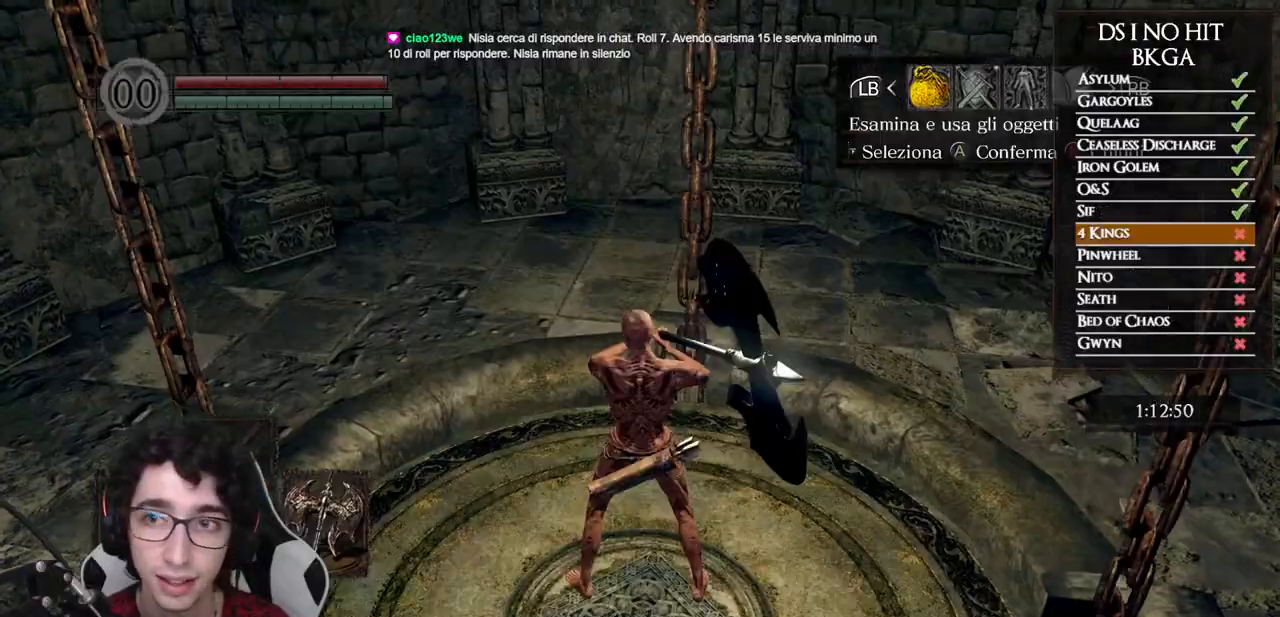
{"dt_ms": 500, "buttons": [], "left_stick": "center", "right_stick": "center", "button_events": [[17, "DPAD_RIGHT", "down"], [100, "A", "down"], [117, "DPAD_RIGHT", "up"], [183, "A", "up"], [217, "DPAD_RIGHT", "down"], [300, "DPAD_RIGHT", "up"], [383, "DPAD_RIGHT", "down"], [467, "DPAD_RIGHT", "up"]]}
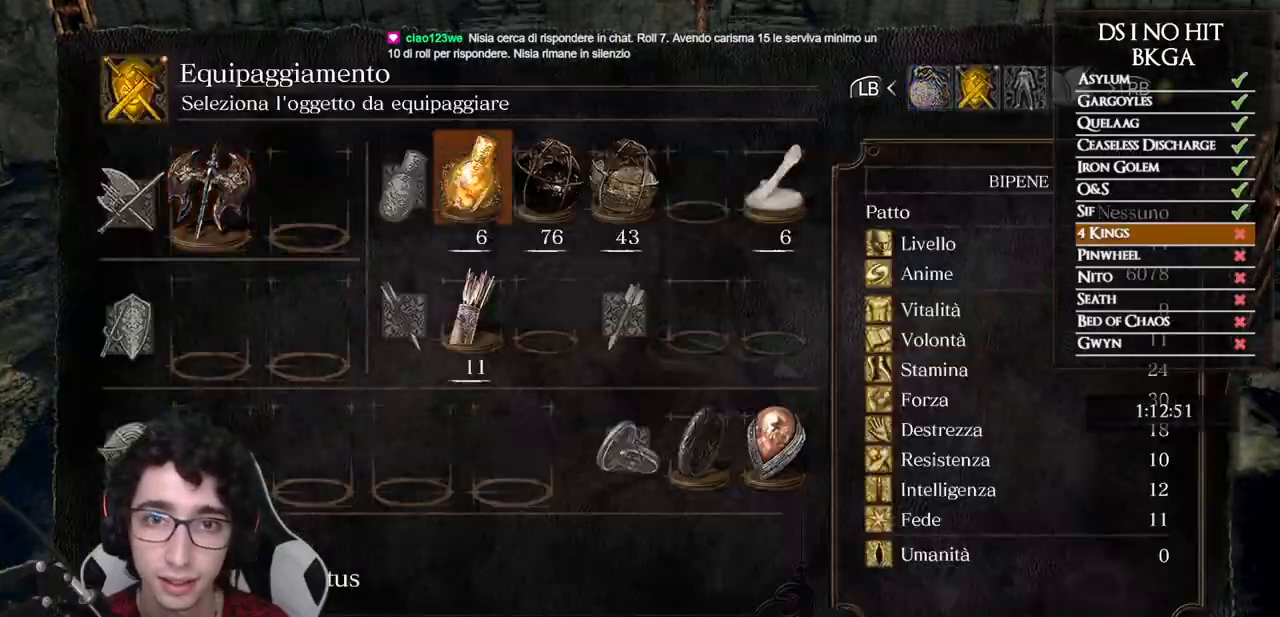
{"dt_ms": 500, "buttons": ["DPAD_DOWN"], "left_stick": "center", "right_stick": "center", "button_events": [[33, "DPAD_RIGHT", "down"], [133, "DPAD_RIGHT", "up"], [400, "DPAD_DOWN", "down"]]}
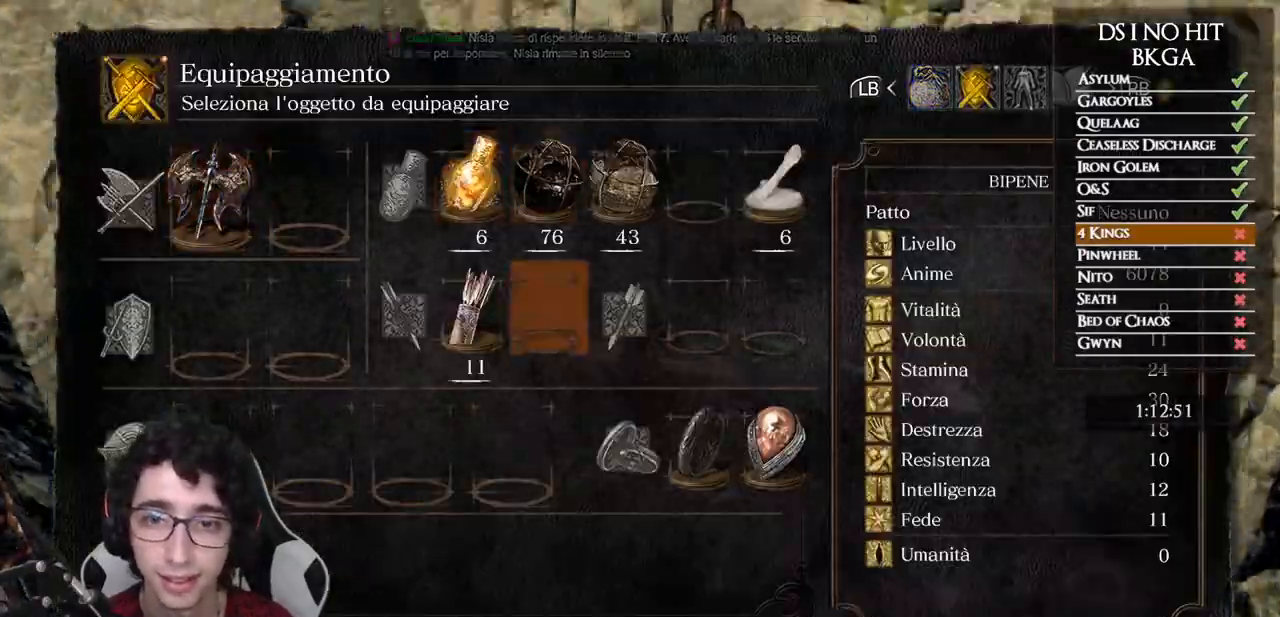
{"dt_ms": 500, "buttons": [], "left_stick": "center", "right_stick": "center", "button_events": [[167, "DPAD_DOWN", "up"], [250, "DPAD_RIGHT", "down"], [400, "DPAD_RIGHT", "up"]]}
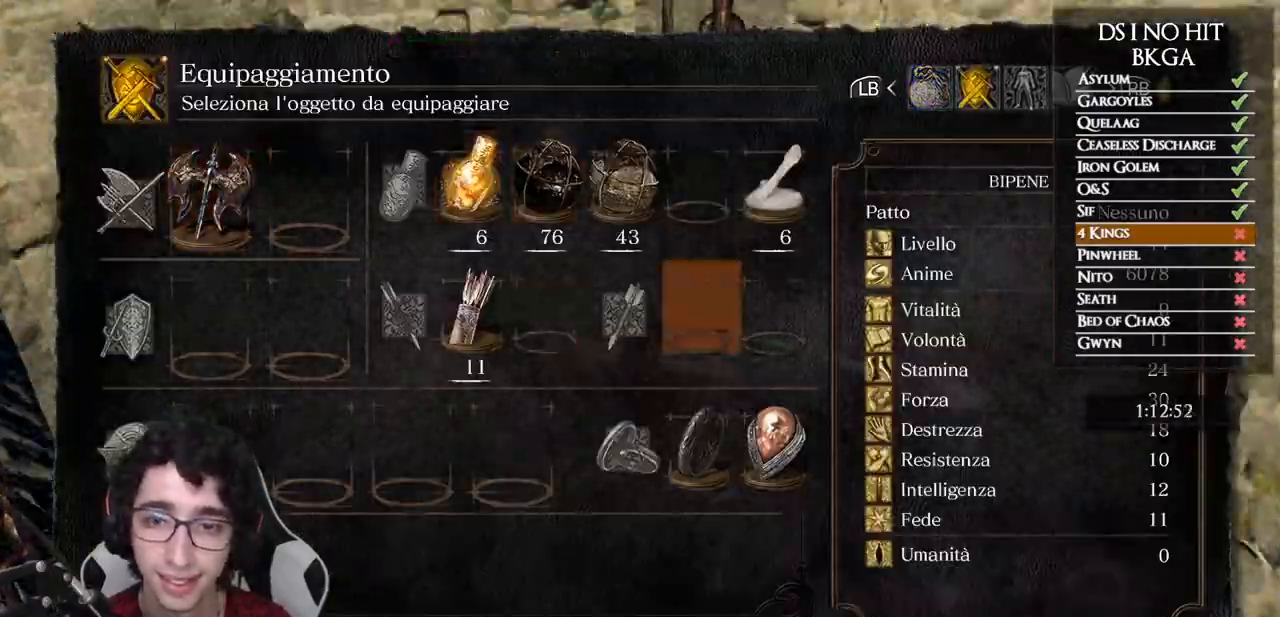
{"dt_ms": 500, "buttons": [], "left_stick": "center", "right_stick": "center", "button_events": [[17, "DPAD_DOWN", "down"], [117, "DPAD_DOWN", "up"], [250, "B", "down"], [350, "B", "up"], [400, "B", "down"], [467, "B", "up"]]}
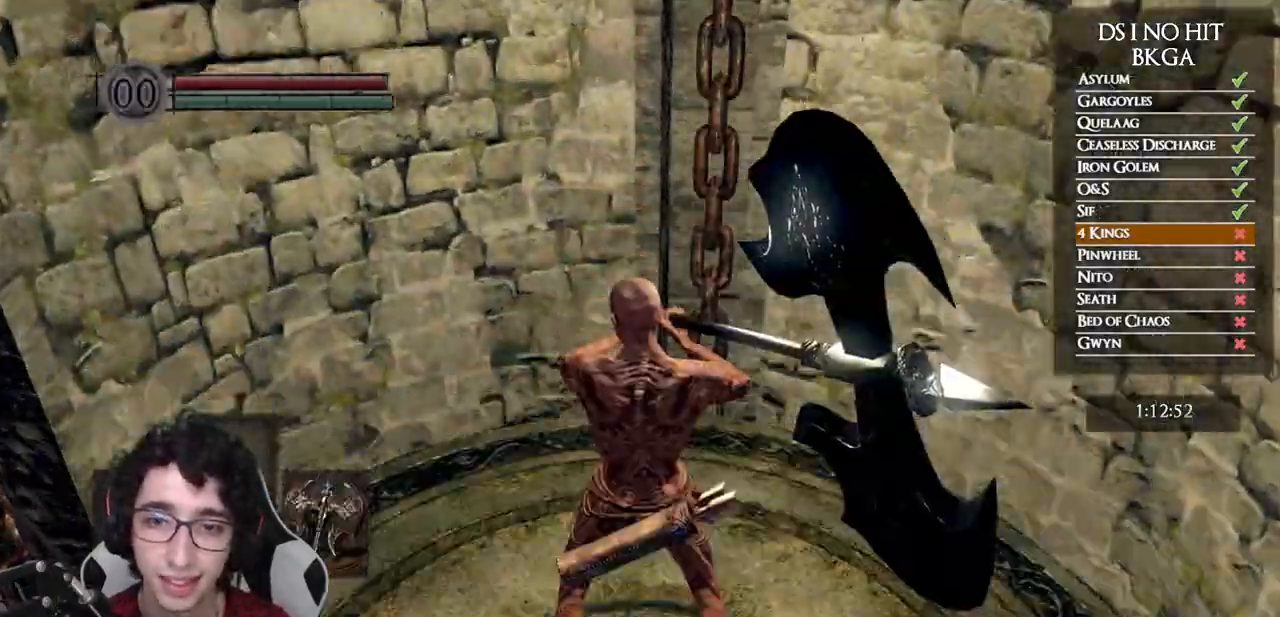
{"dt_ms": 1000, "buttons": [], "left_stick": "center", "right_stick": "down-left", "button_events": []}